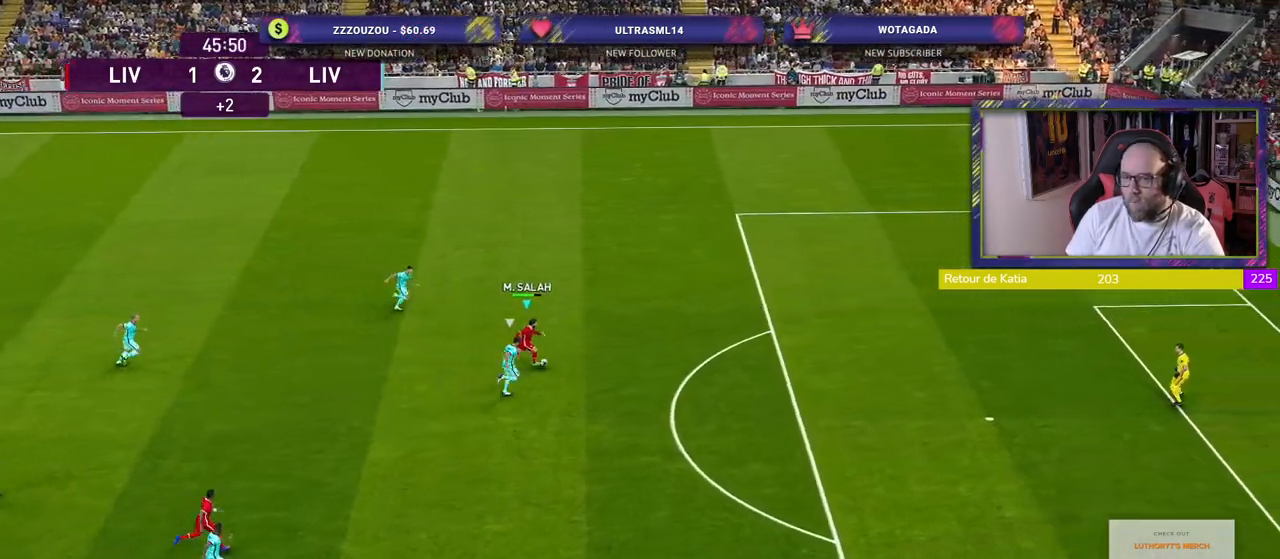
Gameplay with a controller (PlayStation layout); each line is a JSON object with the inputs held at the frame after it. "events" lists button and stick changes between this image and that frame as [ms after this image, input, new state], when the widget could be followed in between.
{"buttons": ["R2"], "left_stick": "right", "right_stick": "center", "events": []}
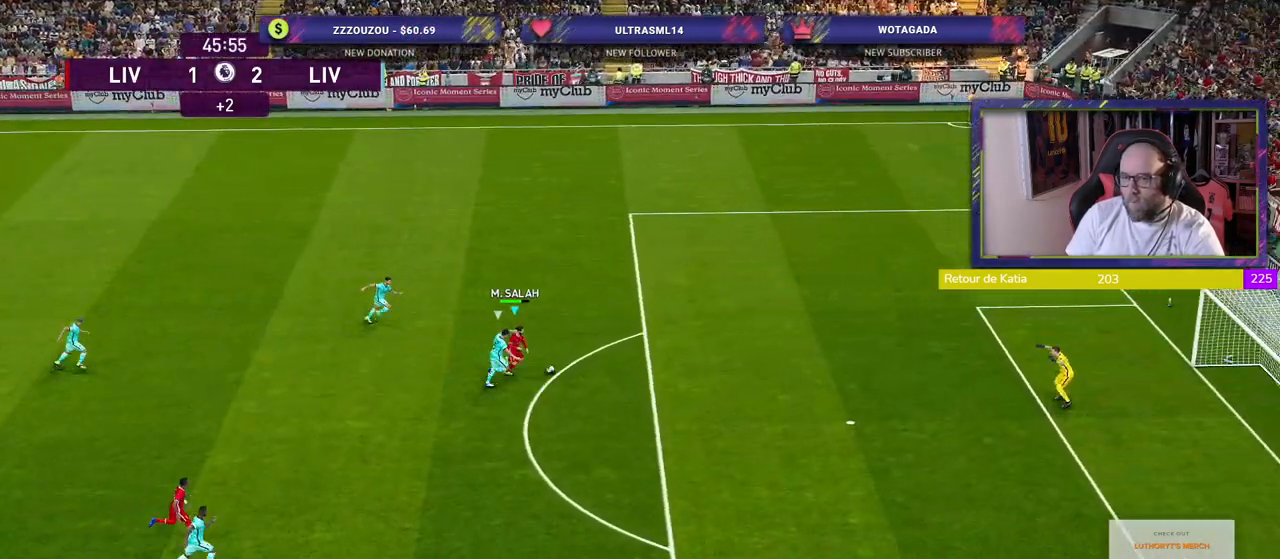
{"buttons": ["R2"], "left_stick": "right", "right_stick": "center", "events": []}
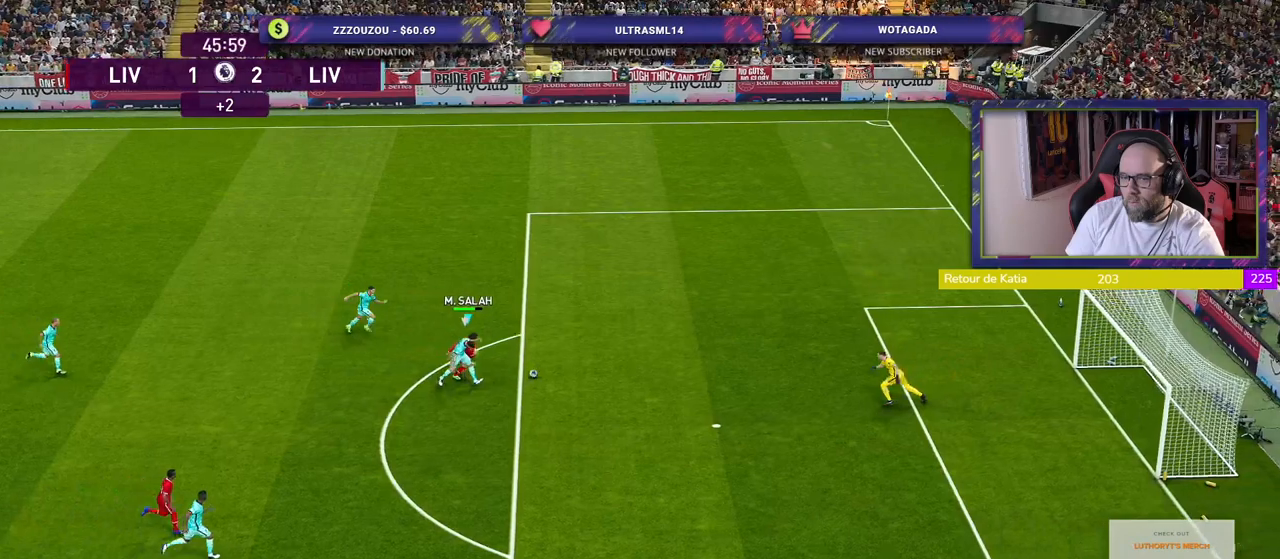
{"buttons": ["R2"], "left_stick": "right", "right_stick": "center", "events": [[280, "SQUARE", "down"], [420, "SQUARE", "up"]]}
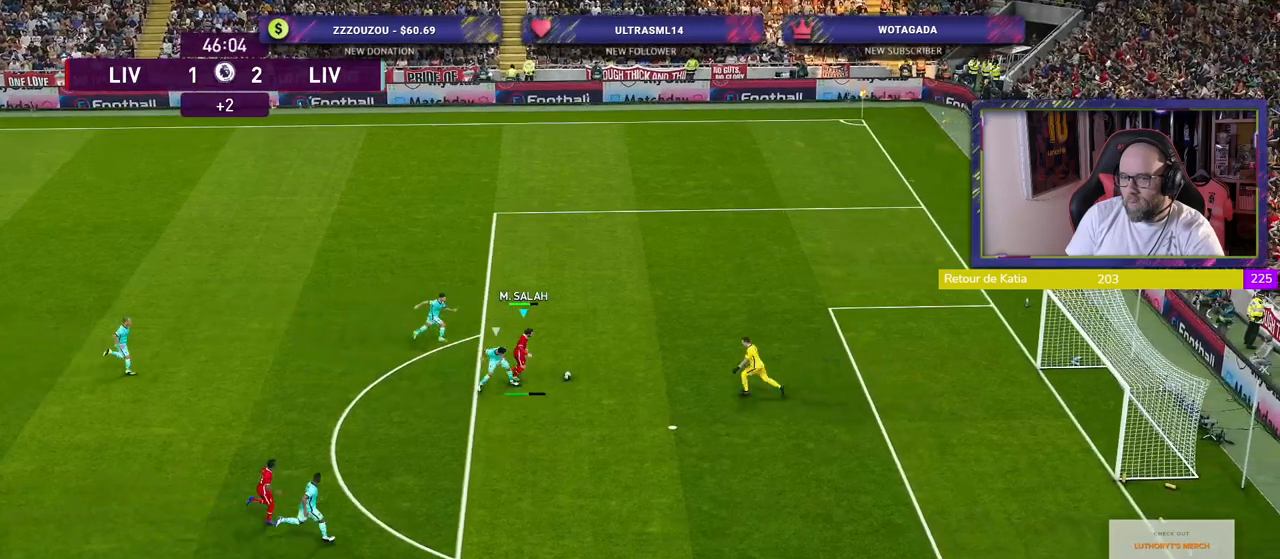
{"buttons": ["R2"], "left_stick": "right", "right_stick": "center", "events": []}
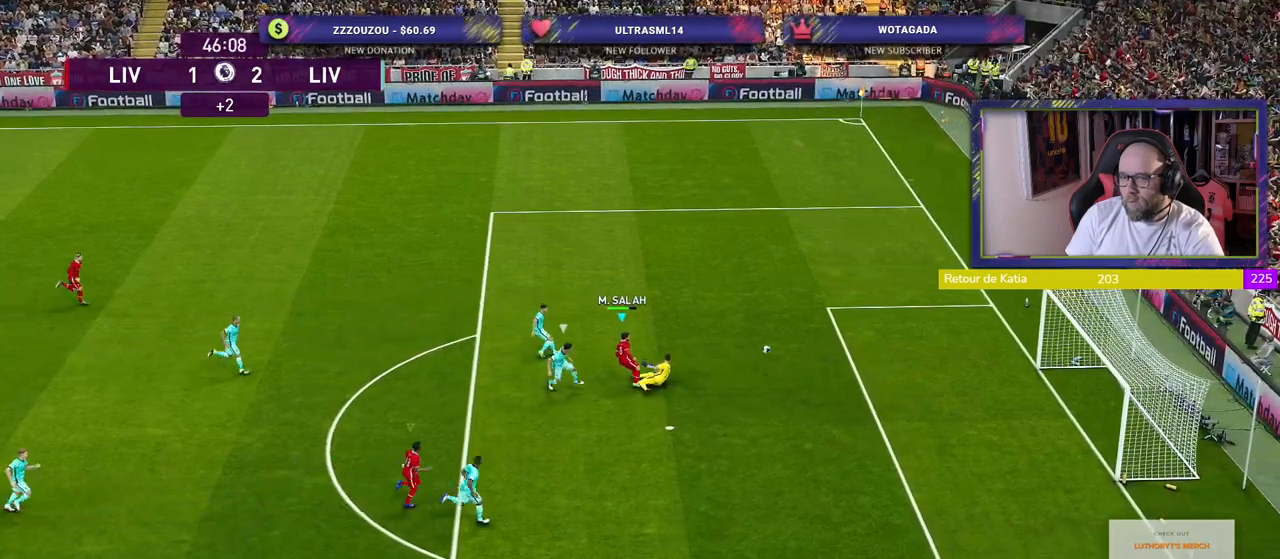
{"buttons": [], "left_stick": "right", "right_stick": "center", "events": [[440, "R2", "up"]]}
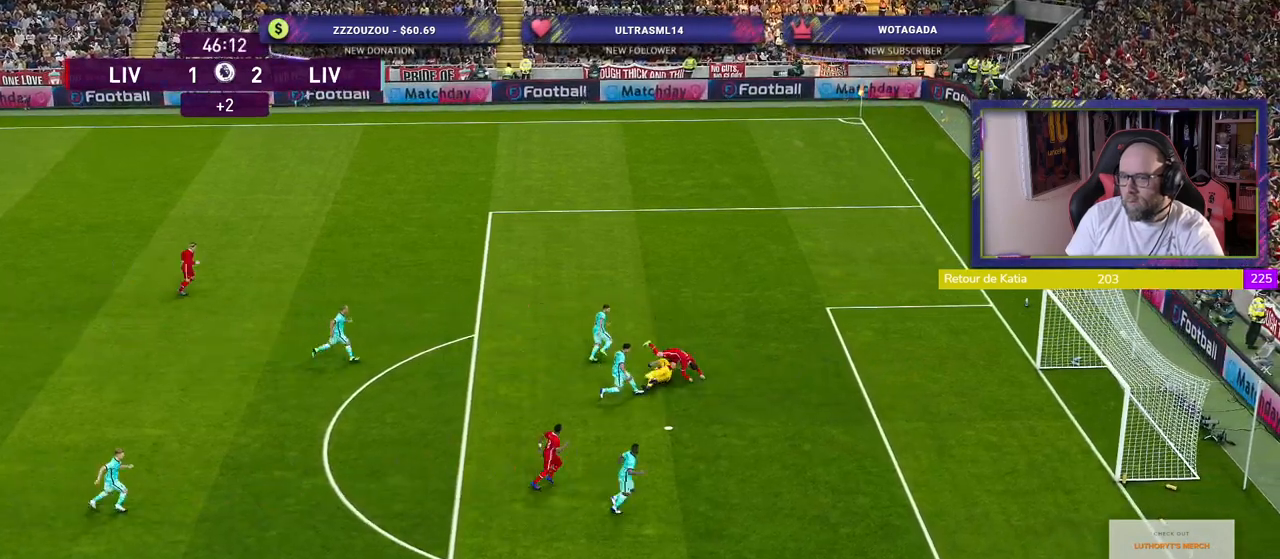
{"buttons": [], "left_stick": "center", "right_stick": "center", "events": [[360, "CROSS", "down"], [360, "left_stick", "center"], [480, "CROSS", "up"]]}
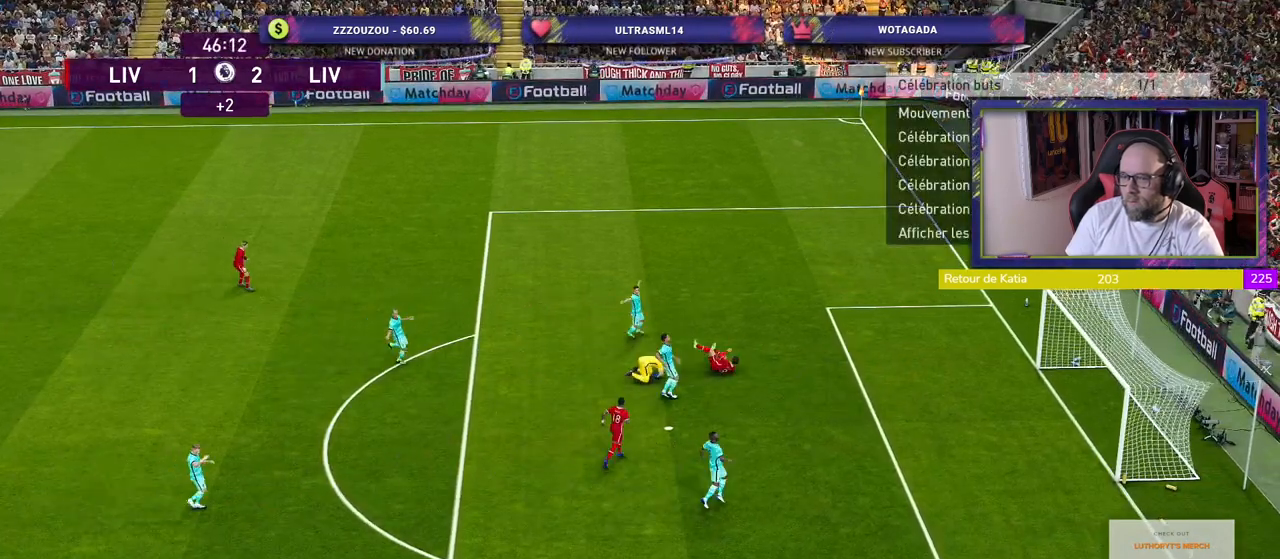
{"buttons": ["CROSS"], "left_stick": "center", "right_stick": "center", "events": [[100, "CROSS", "down"], [240, "CROSS", "up"], [300, "CROSS", "down"], [400, "CROSS", "up"], [480, "CROSS", "down"]]}
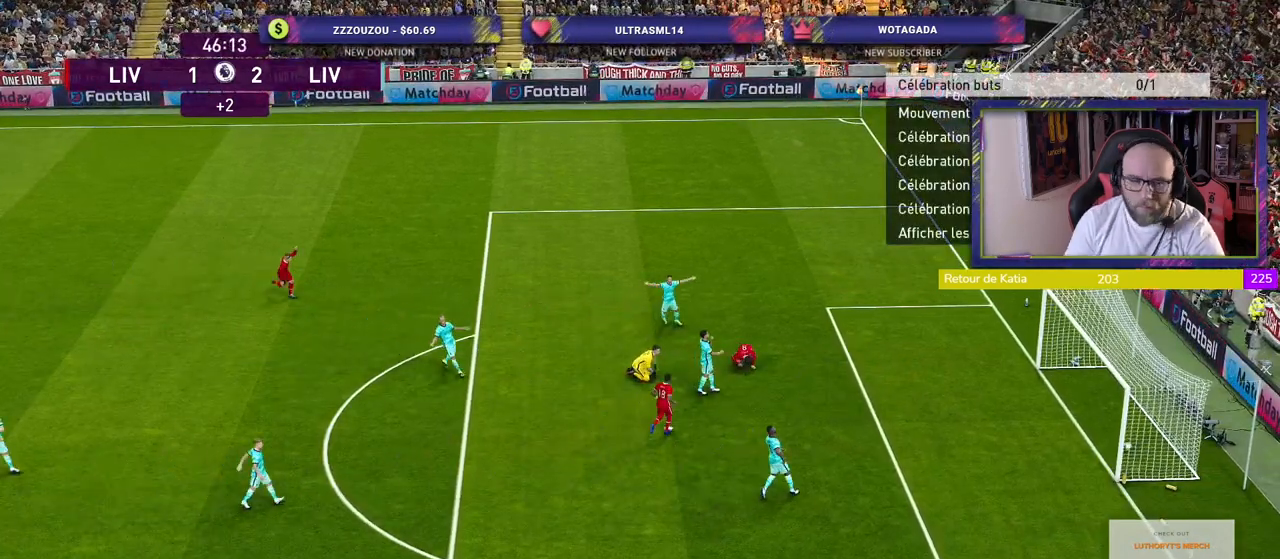
{"buttons": ["CROSS"], "left_stick": "center", "right_stick": "center", "events": [[100, "CROSS", "up"], [220, "CROSS", "down"], [340, "CROSS", "up"], [500, "CROSS", "down"]]}
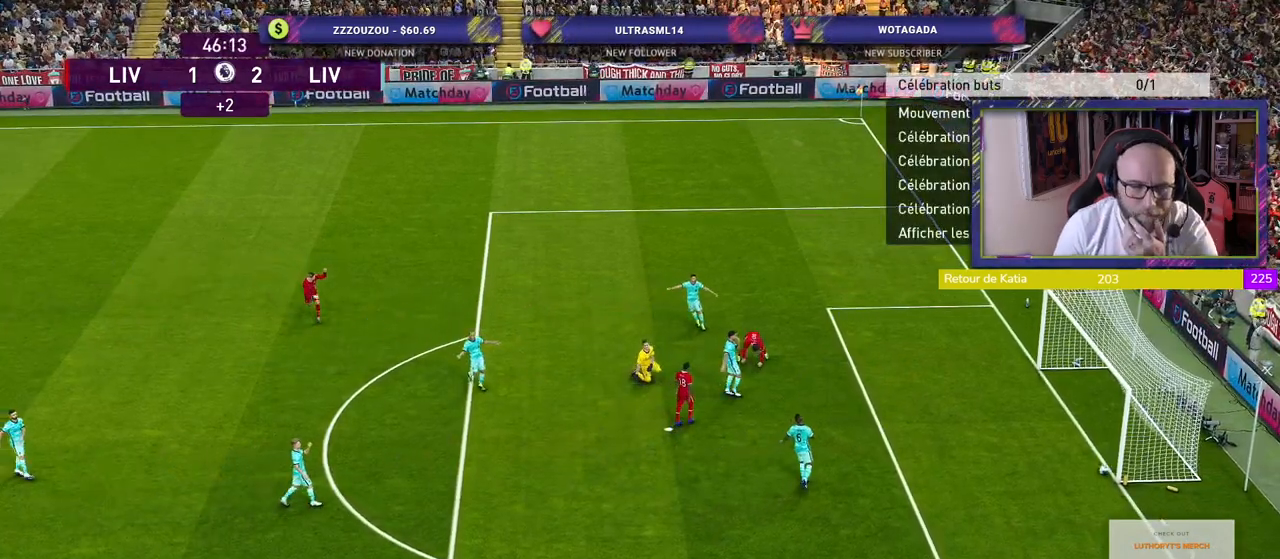
{"buttons": [], "left_stick": "center", "right_stick": "center", "events": [[140, "CROSS", "up"], [340, "CROSS", "down"], [500, "CROSS", "up"]]}
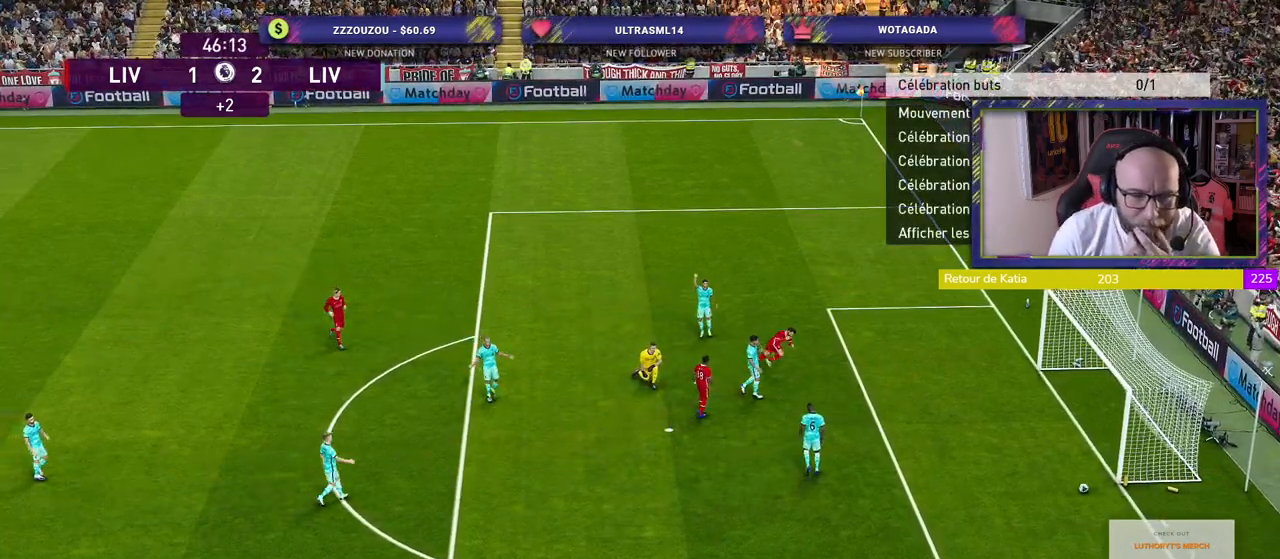
{"buttons": [], "left_stick": "center", "right_stick": "center", "events": [[140, "CROSS", "down"], [300, "CROSS", "up"]]}
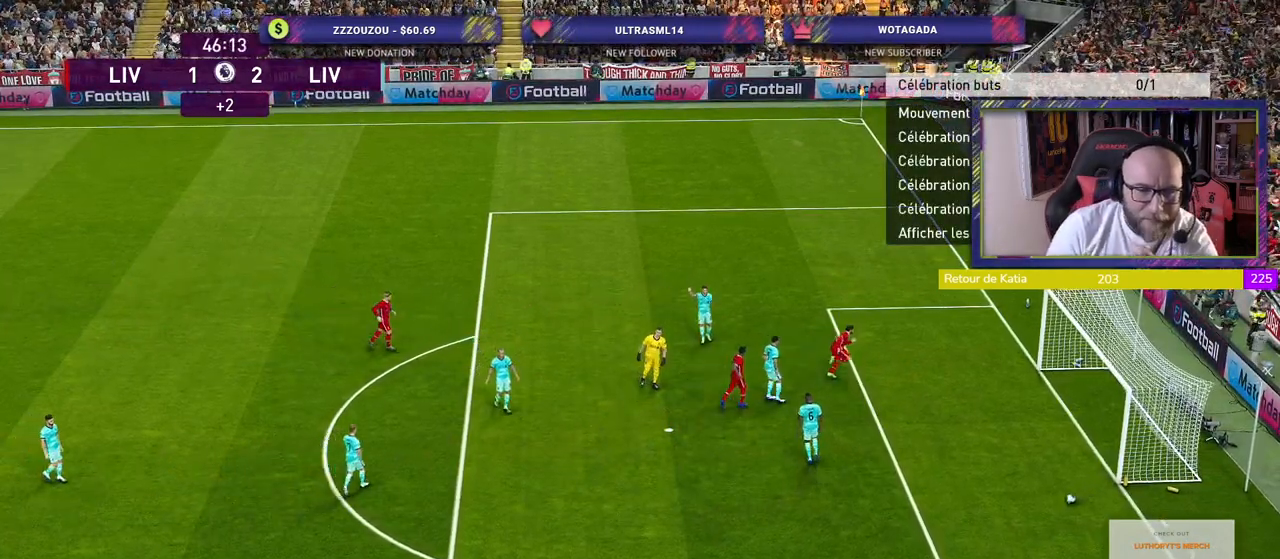
{"buttons": ["R2", "START"], "left_stick": "center", "right_stick": "center", "events": [[40, "CROSS", "down"], [180, "CROSS", "up"], [400, "R2", "down"], [400, "START", "down"]]}
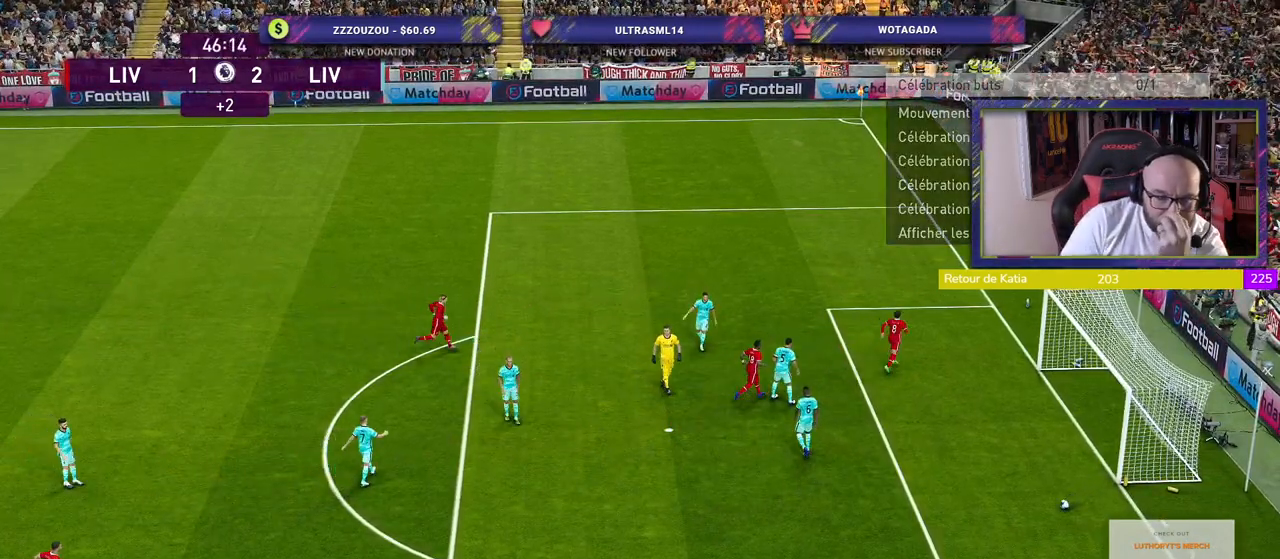
{"buttons": [], "left_stick": "center", "right_stick": "center", "events": [[60, "R2", "up"], [80, "START", "up"], [220, "START", "down"], [340, "START", "up"]]}
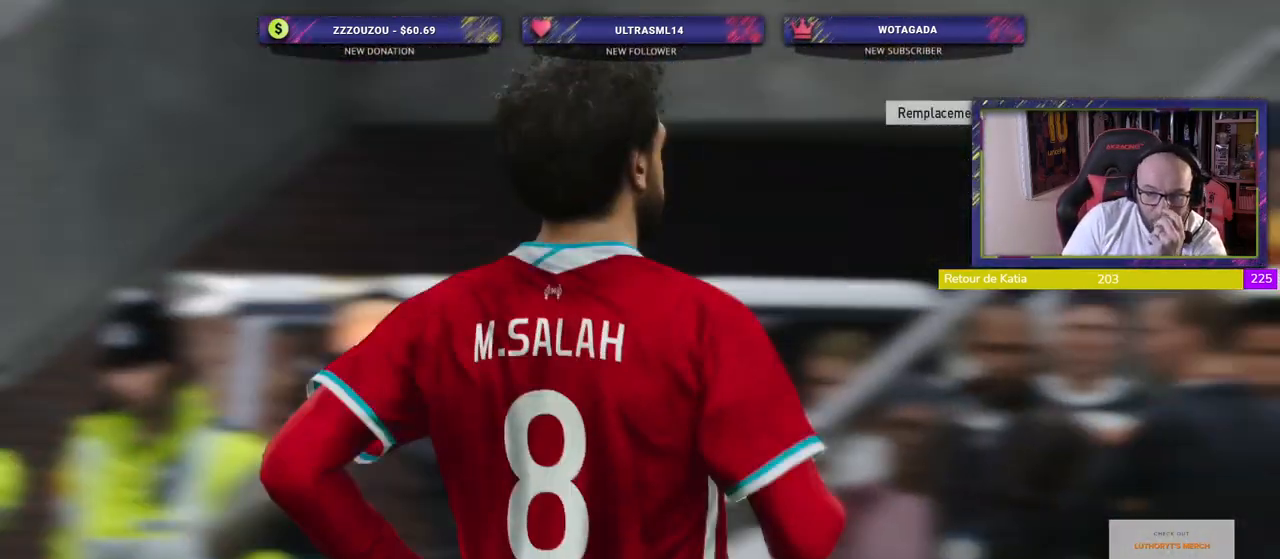
{"buttons": [], "left_stick": "center", "right_stick": "center", "events": [[140, "START", "down"], [320, "START", "up"]]}
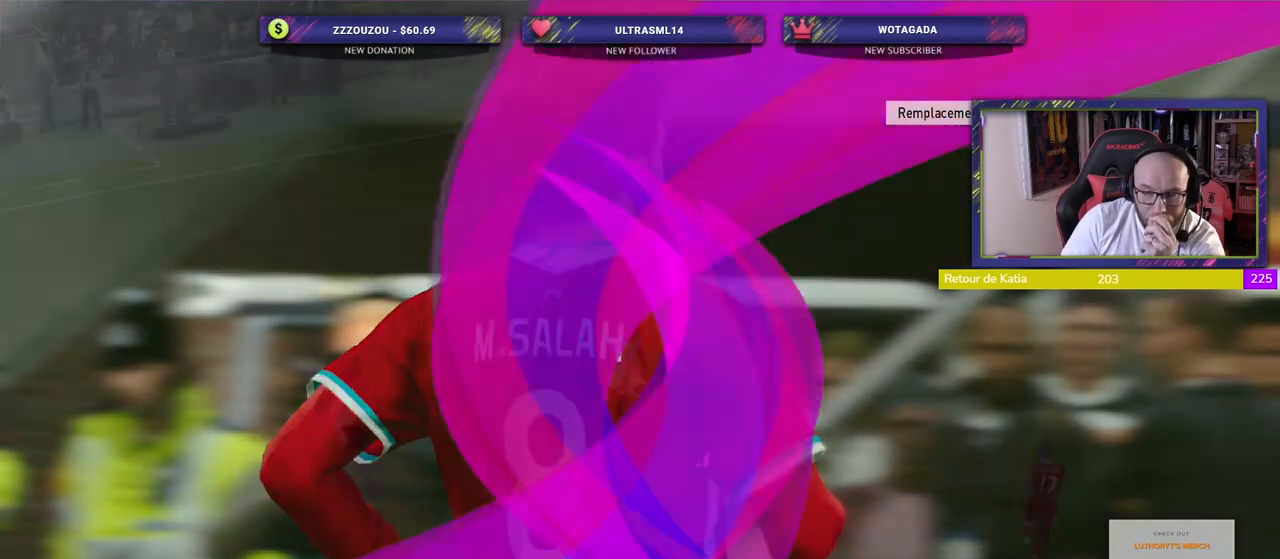
{"buttons": [], "left_stick": "center", "right_stick": "center", "events": []}
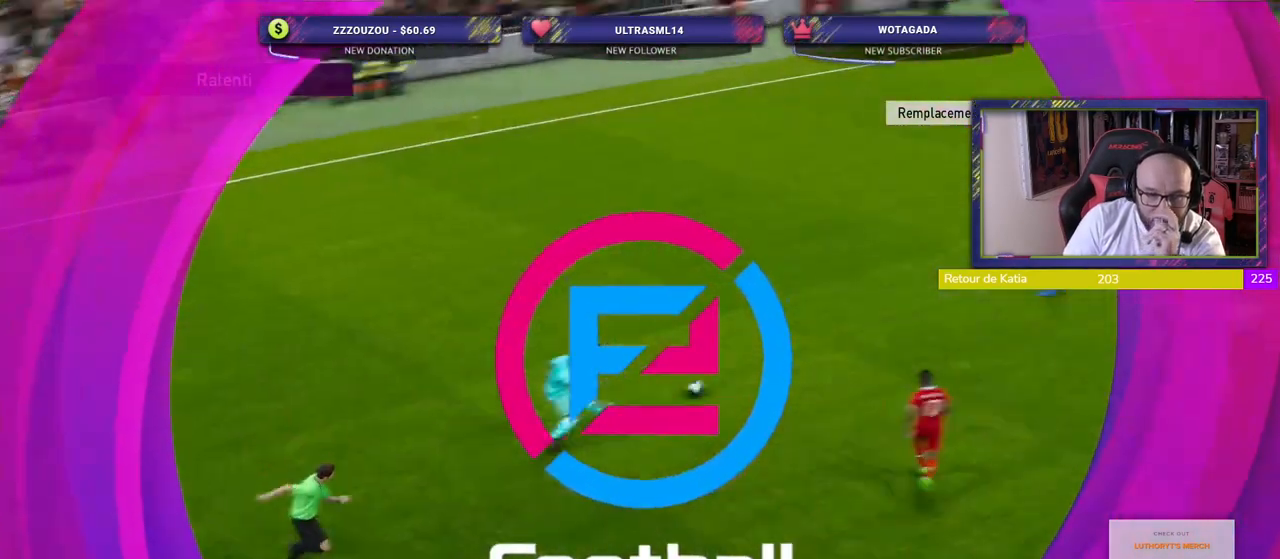
{"buttons": [], "left_stick": "center", "right_stick": "center", "events": []}
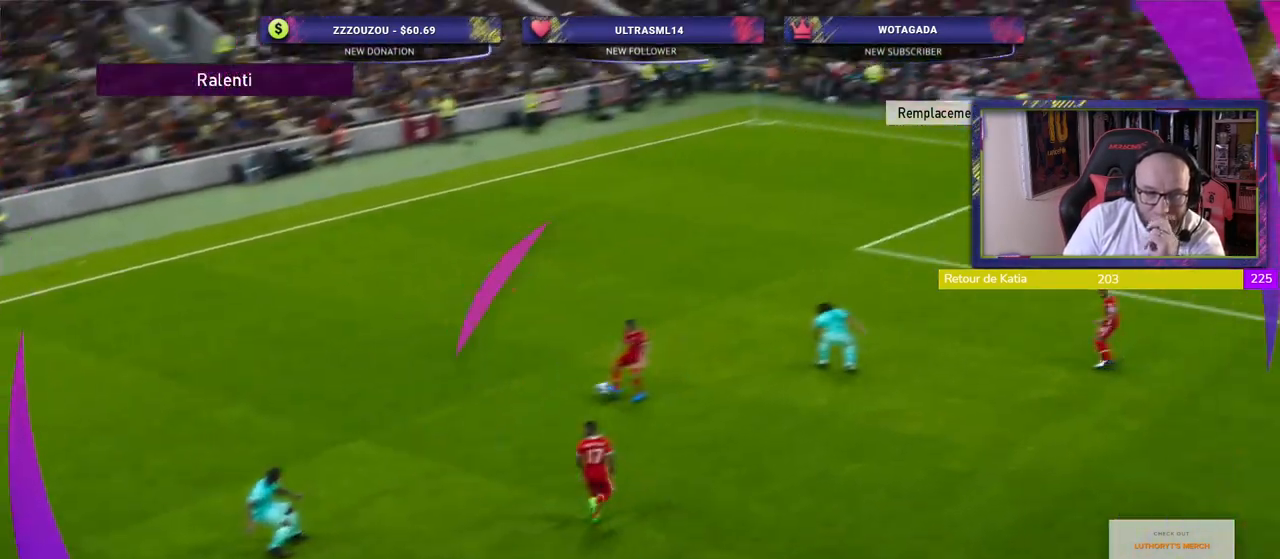
{"buttons": [], "left_stick": "center", "right_stick": "center", "events": [[260, "START", "down"], [440, "START", "up"]]}
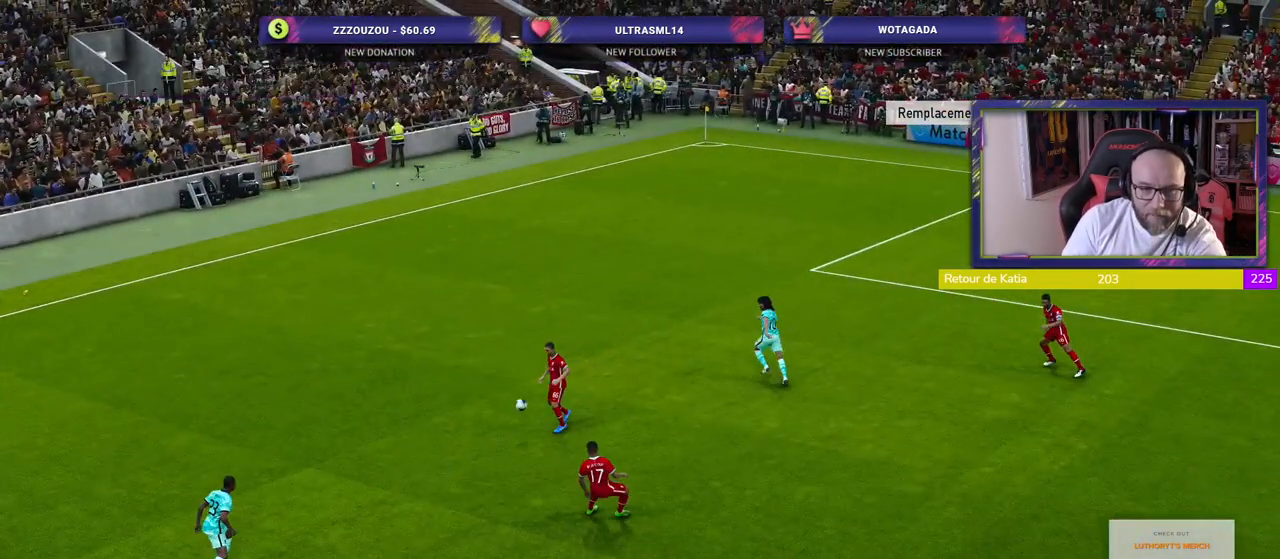
{"buttons": [], "left_stick": "center", "right_stick": "center", "events": []}
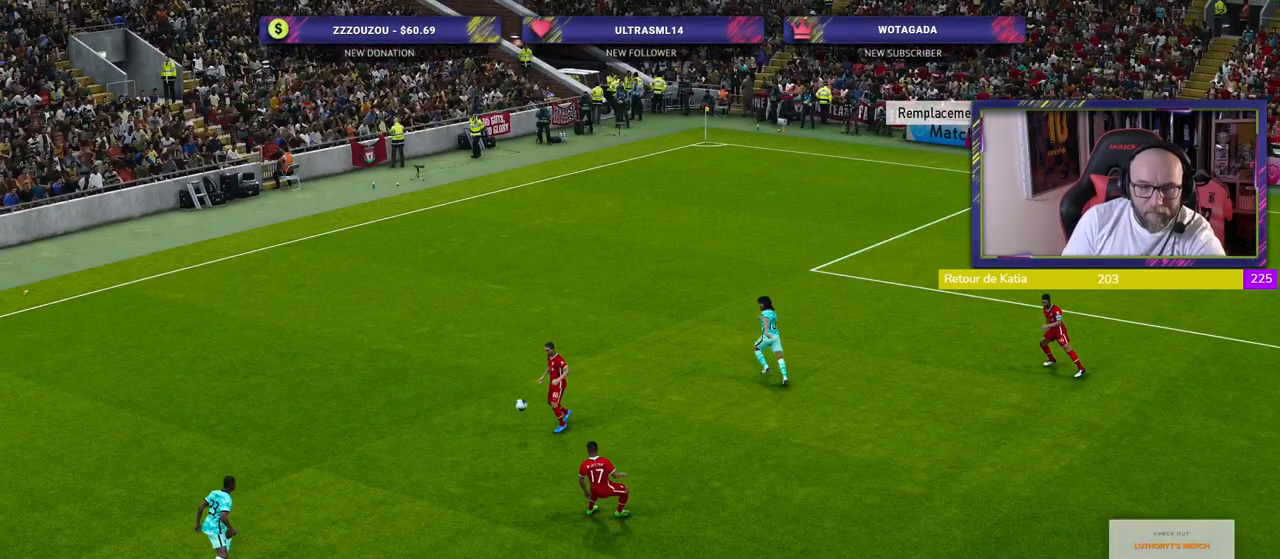
{"buttons": [], "left_stick": "center", "right_stick": "center", "events": []}
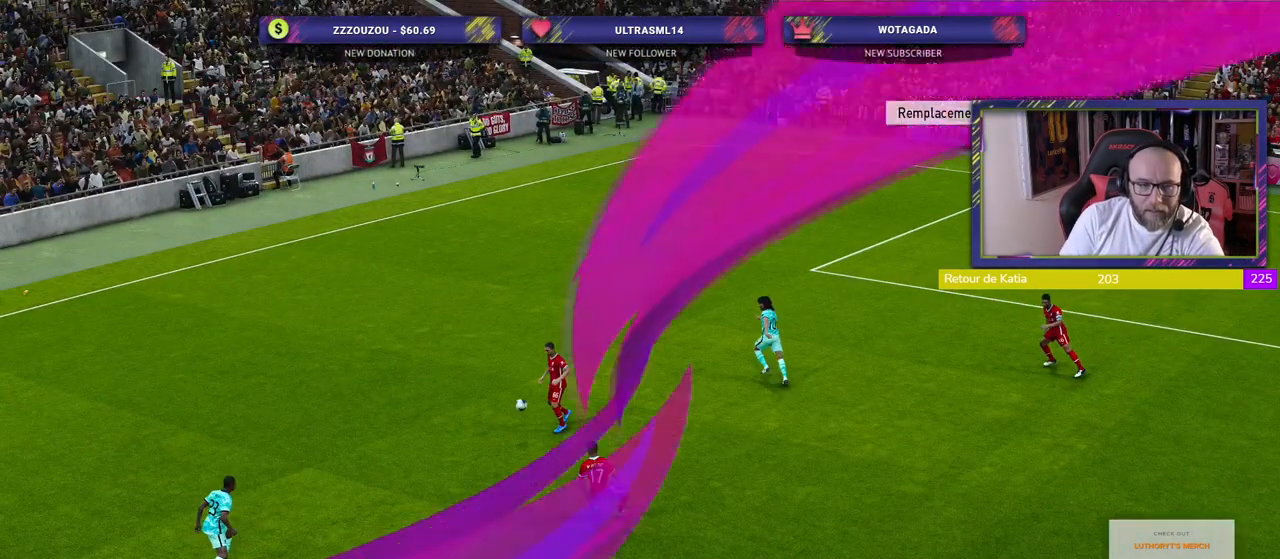
{"buttons": [], "left_stick": "center", "right_stick": "center", "events": []}
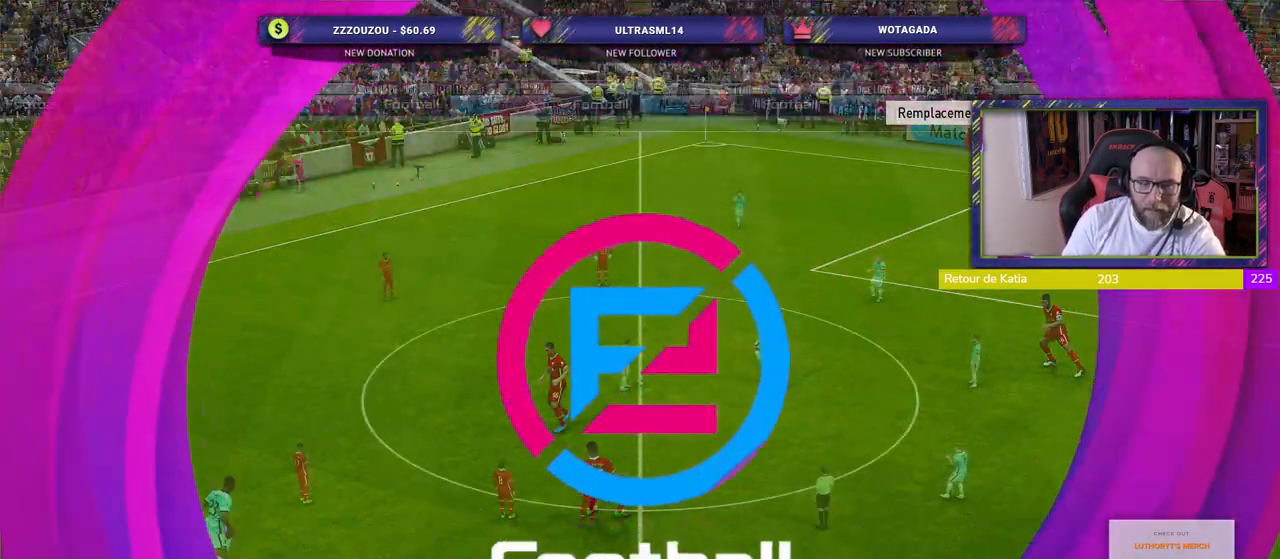
{"buttons": [], "left_stick": "center", "right_stick": "center", "events": []}
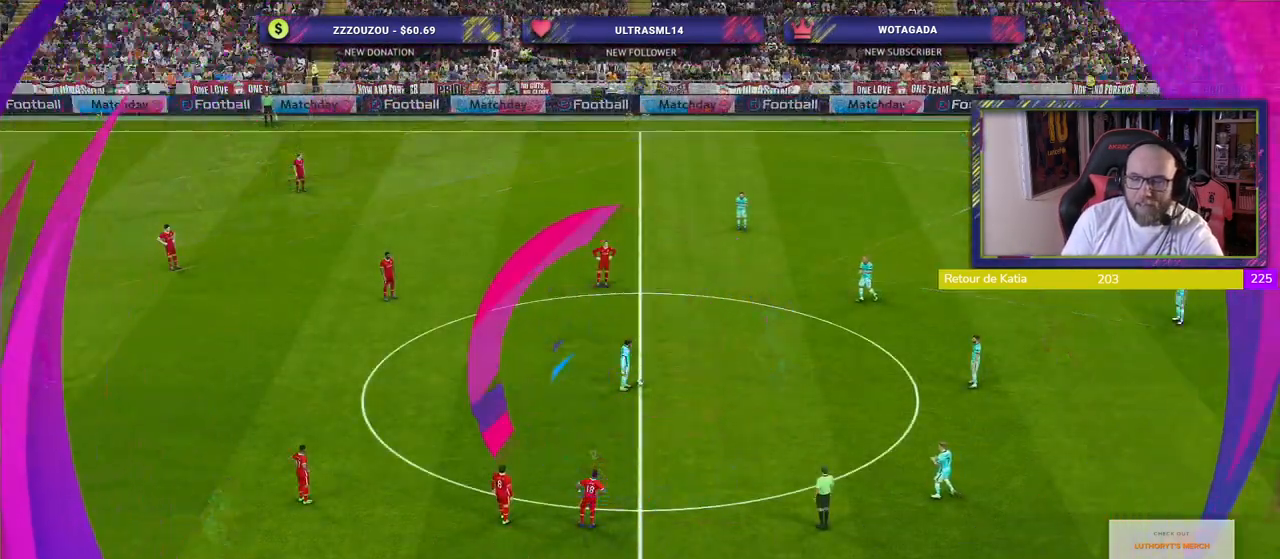
{"buttons": ["R2"], "left_stick": "center", "right_stick": "center", "events": [[200, "R2", "down"], [280, "L1", "down"], [380, "L1", "up"]]}
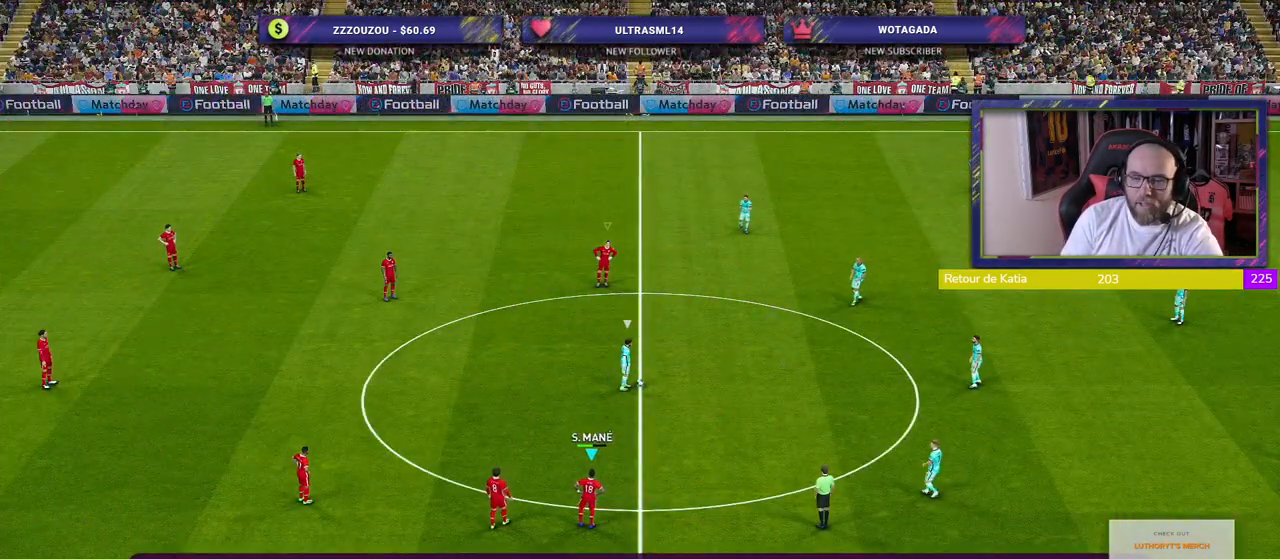
{"buttons": ["SQUARE", "R2"], "left_stick": "up-right", "right_stick": "center", "events": [[60, "left_stick", "up-right"], [360, "SQUARE", "down"]]}
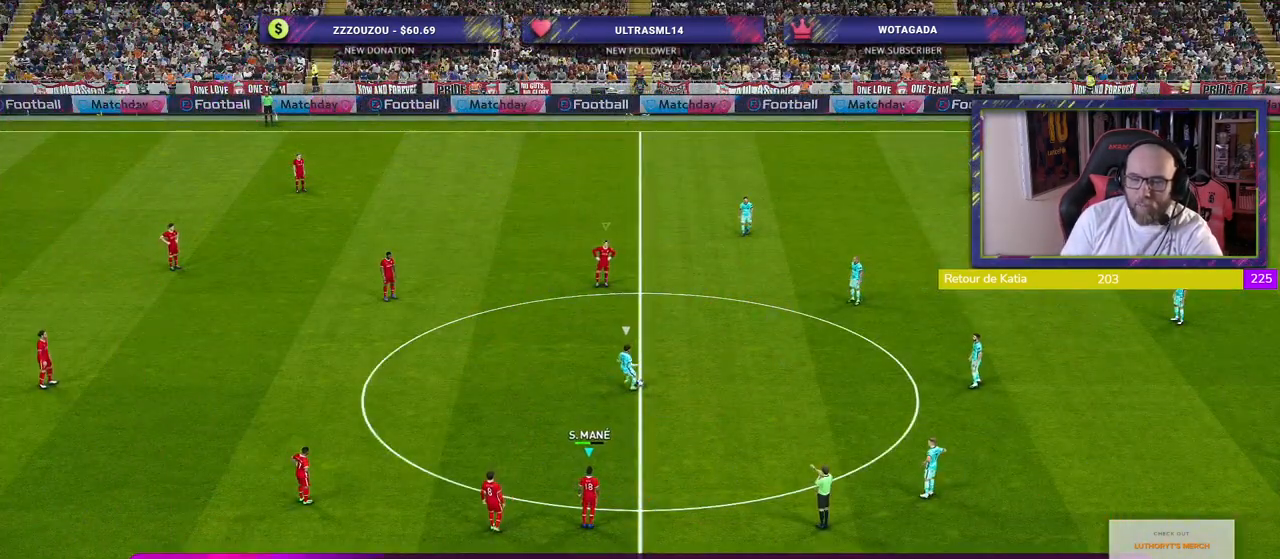
{"buttons": ["SQUARE", "R2"], "left_stick": "up-right", "right_stick": "center", "events": []}
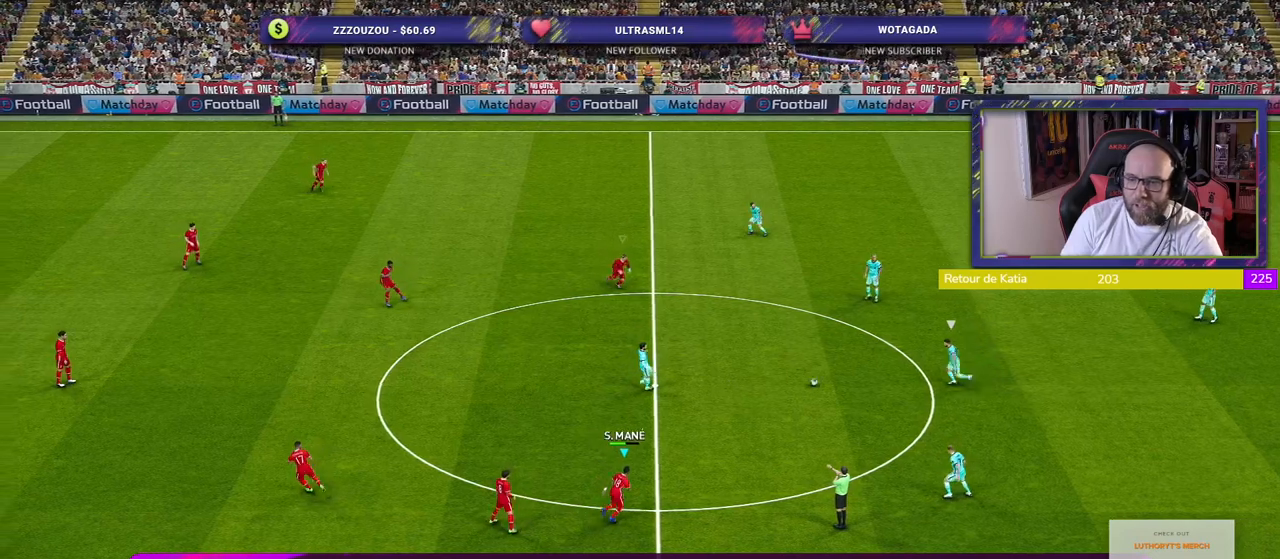
{"buttons": ["SQUARE", "R2"], "left_stick": "up", "right_stick": "center", "events": [[20, "left_stick", "up"]]}
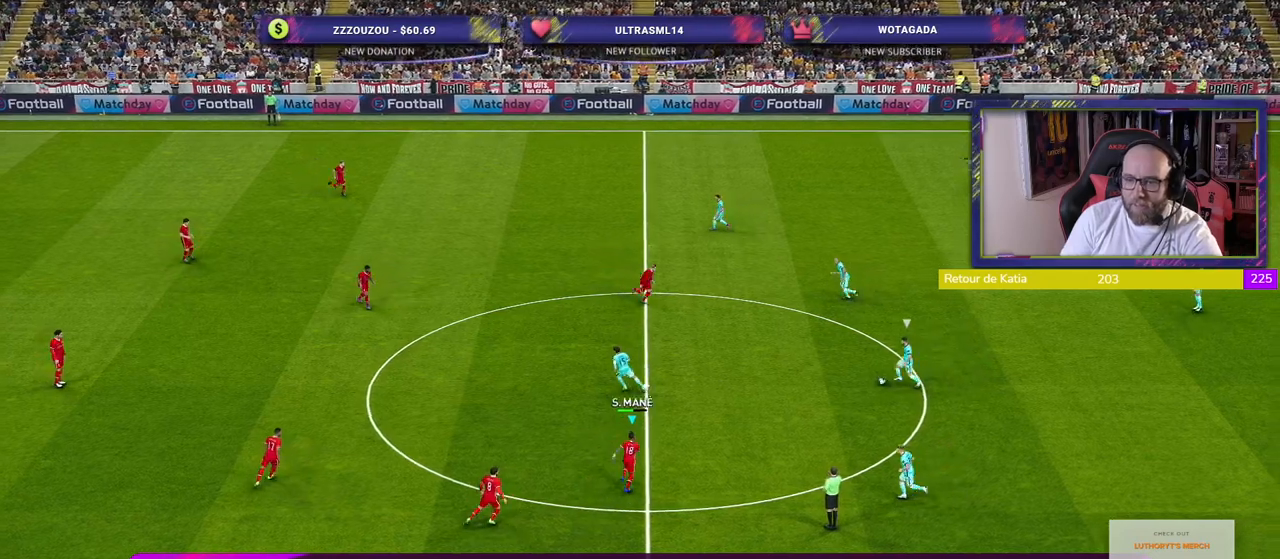
{"buttons": ["SQUARE", "R2"], "left_stick": "up", "right_stick": "center", "events": []}
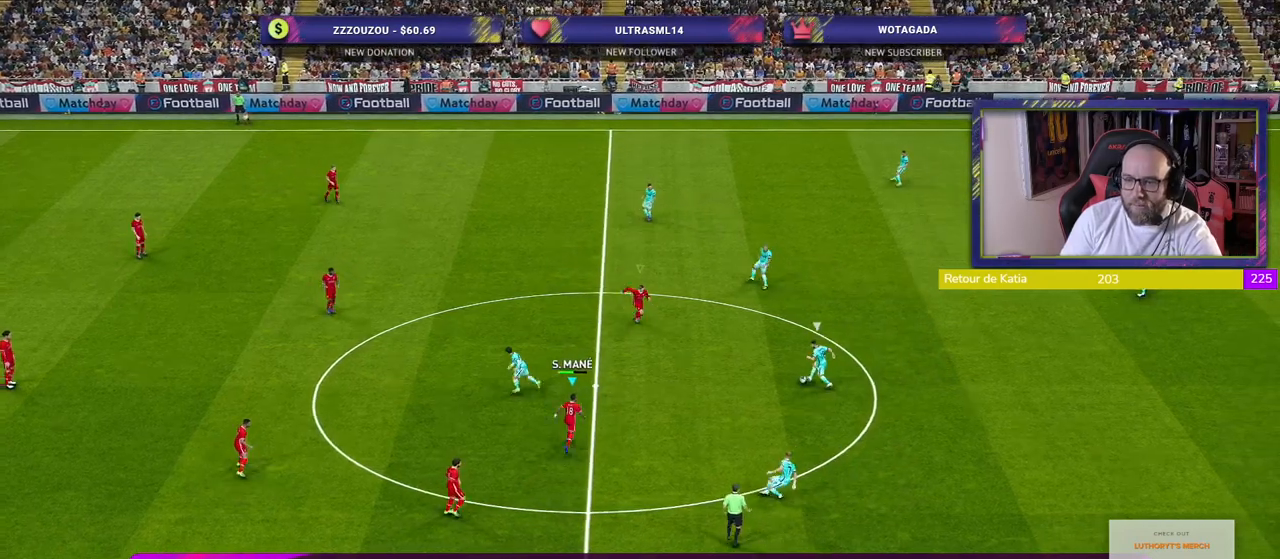
{"buttons": ["SQUARE", "L2", "R2"], "left_stick": "left", "right_stick": "center", "events": [[20, "left_stick", "up-left"], [160, "L2", "down"], [240, "left_stick", "left"]]}
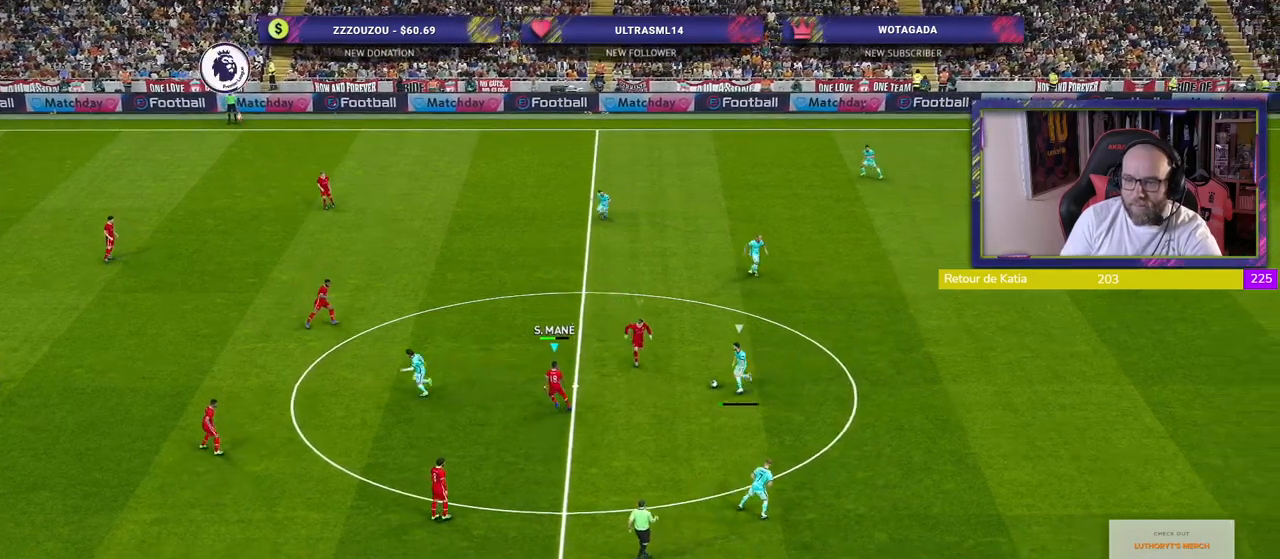
{"buttons": ["SQUARE", "L2", "R2"], "left_stick": "left", "right_stick": "center", "events": []}
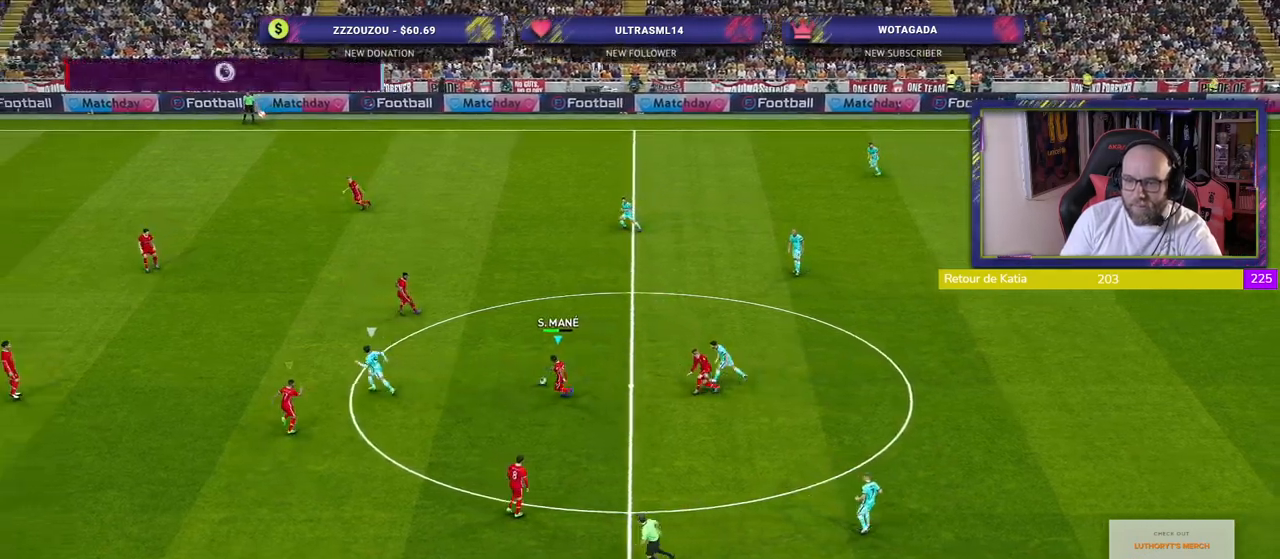
{"buttons": ["CROSS"], "left_stick": "up", "right_stick": "center", "events": [[120, "left_stick", "up-left"], [200, "L2", "up"], [240, "left_stick", "up"], [320, "SQUARE", "up"], [340, "L1", "down"], [420, "CROSS", "down"], [480, "R2", "up"], [500, "L1", "up"]]}
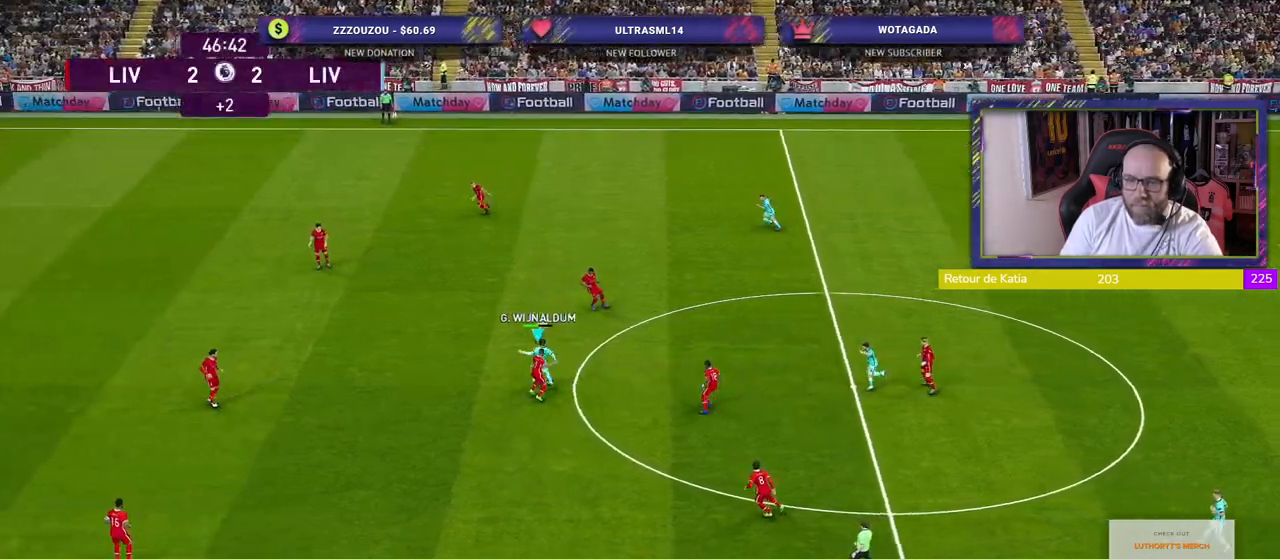
{"buttons": ["CROSS"], "left_stick": "left", "right_stick": "center", "events": [[220, "left_stick", "up-left"], [240, "CROSS", "up"], [300, "CROSS", "down"], [440, "CROSS", "up"], [440, "left_stick", "left"], [480, "CROSS", "down"]]}